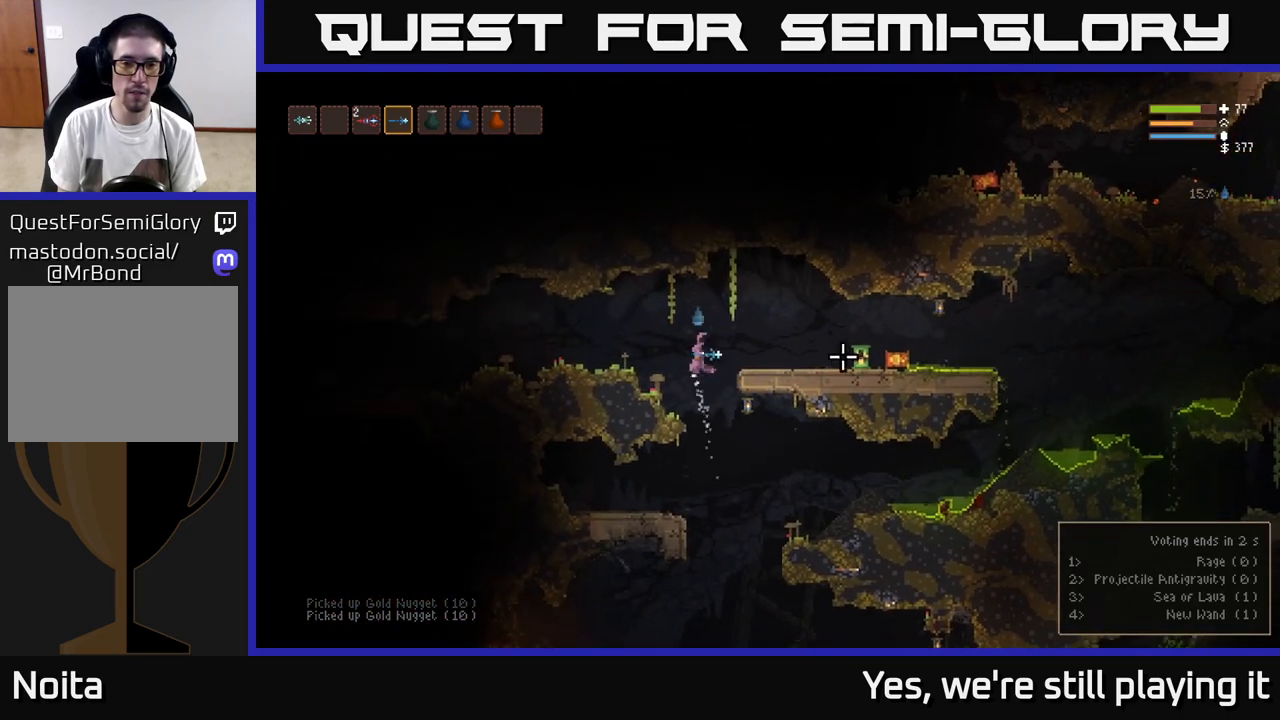
Gameplay with a controller (Xbox layout); each line is a JSON object with the inputs held at the frame after it (dt_ms = milliseconds from this image to that frame). "events" lists button and stick changes between this image and that frame as [ms after this image, input, new state], when the widget could be followed in between.
{"dt_ms": 500, "buttons": ["L2"], "left_stick": "left", "right_stick": "right", "events": [[33, "R2", "down"], [67, "L2", "up"], [117, "R2", "up"], [467, "L2", "down"]]}
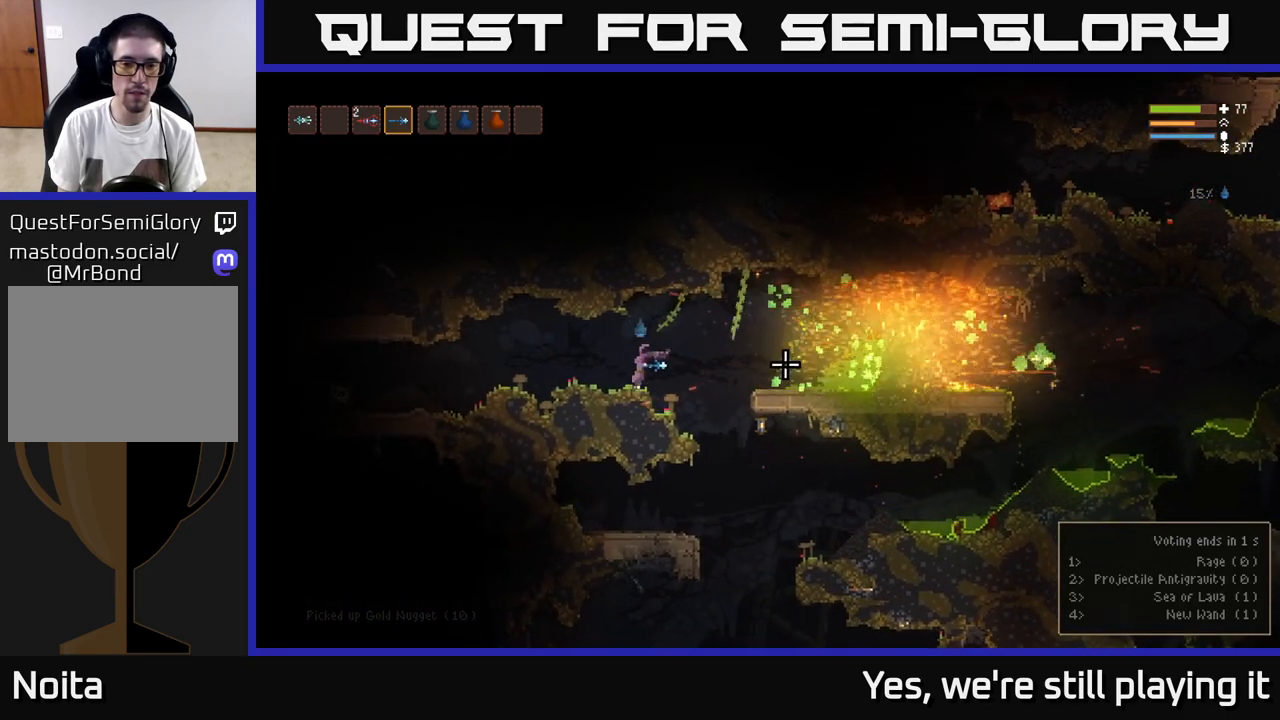
{"dt_ms": 1000, "buttons": [], "left_stick": "center", "right_stick": "left"}
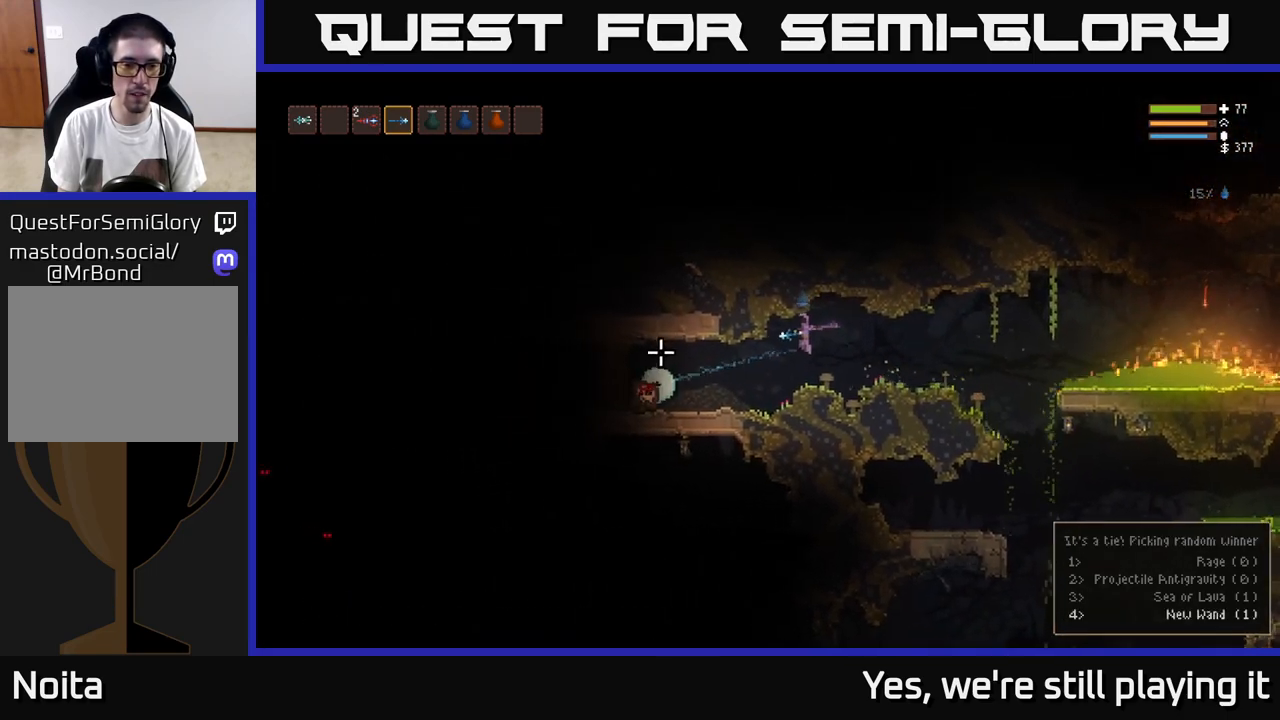
{"dt_ms": 500, "buttons": ["L2"], "left_stick": "center", "right_stick": "left", "events": [[200, "left_stick", "right"], [217, "R2", "down"], [300, "R2", "up"], [467, "L2", "down"], [467, "left_stick", "center"]]}
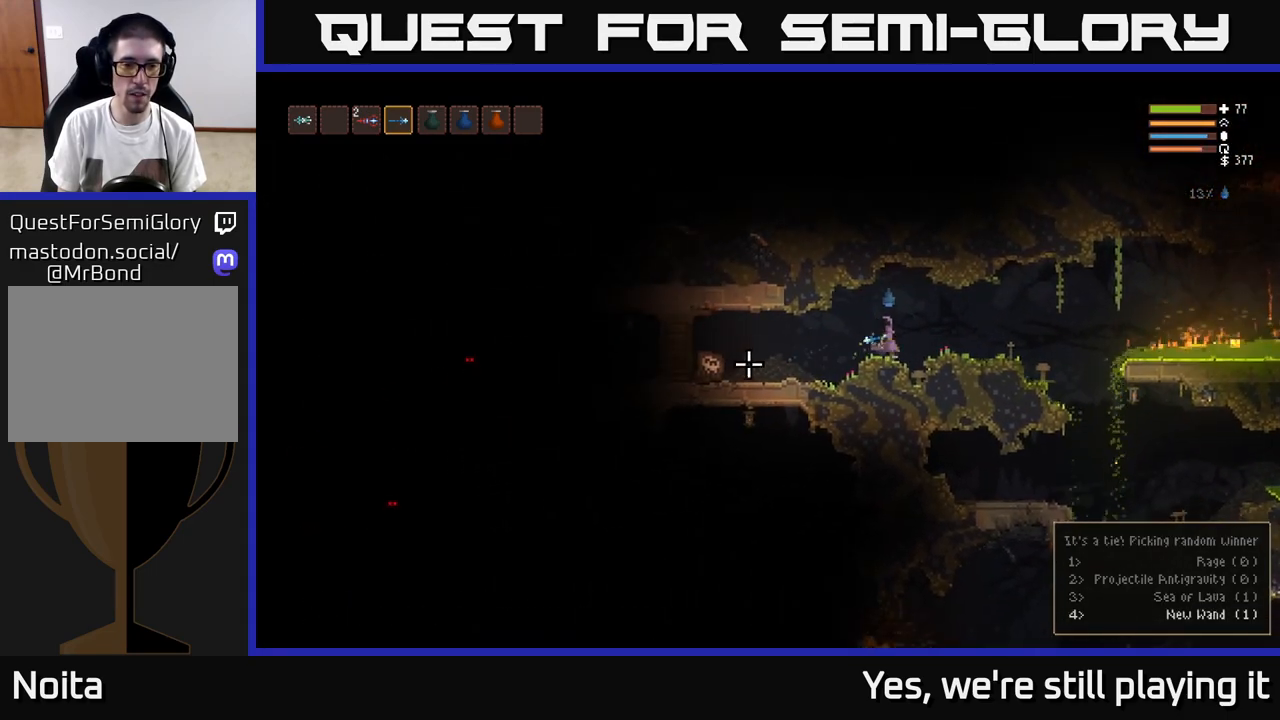
{"dt_ms": 500, "buttons": [], "left_stick": "center", "right_stick": "left", "events": [[83, "L2", "up"], [83, "R2", "down"], [183, "R2", "up"]]}
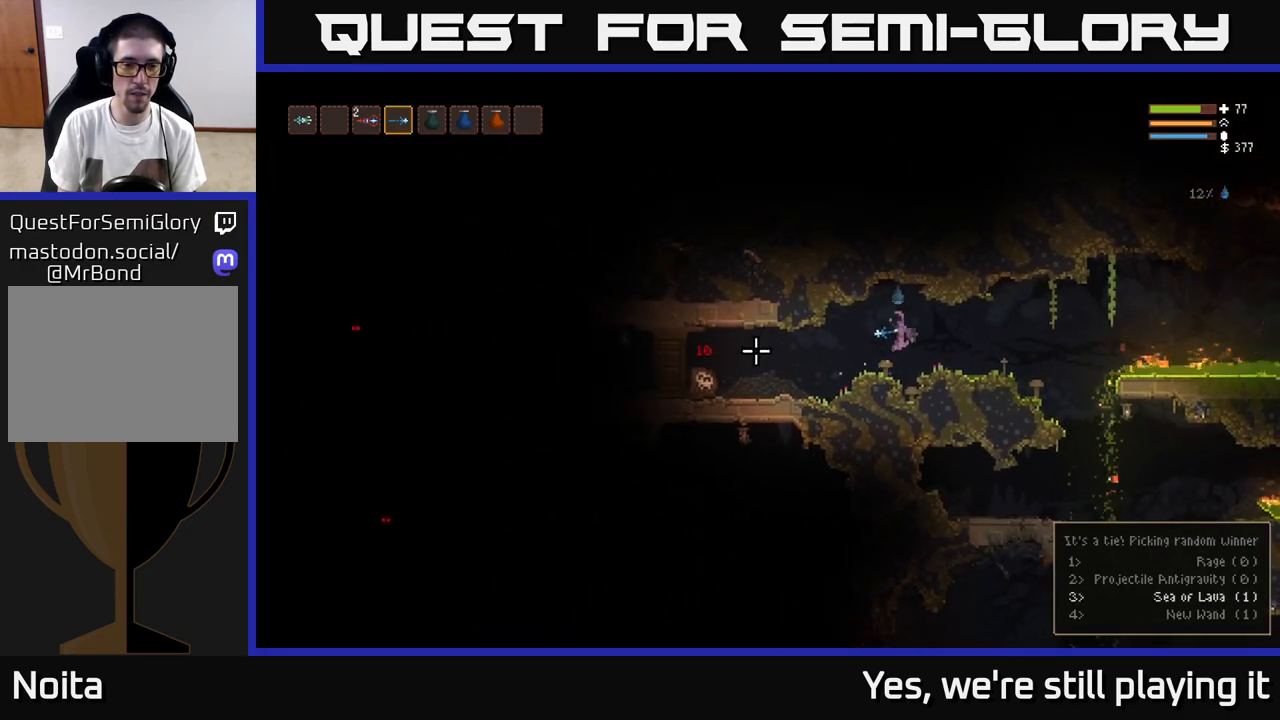
{"dt_ms": 500, "buttons": [], "left_stick": "center", "right_stick": "left", "events": [[50, "R2", "down"], [117, "R2", "up"]]}
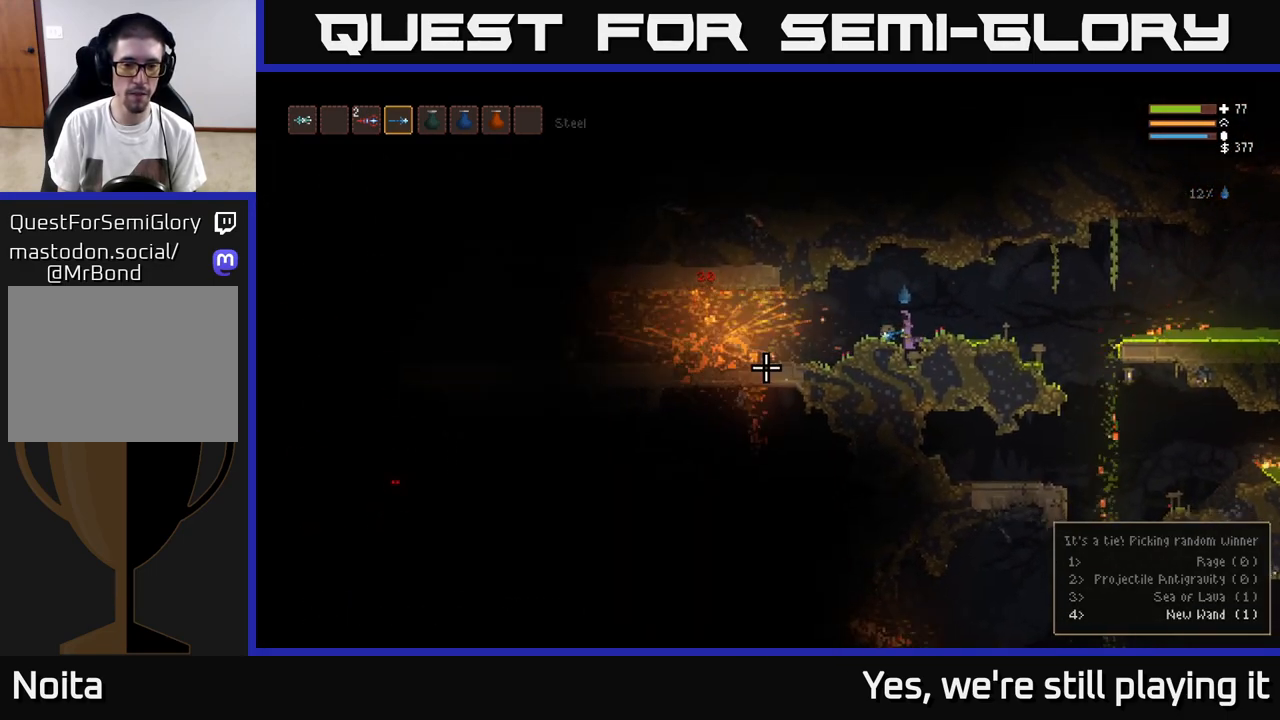
{"dt_ms": 500, "buttons": [], "left_stick": "center", "right_stick": "left", "events": [[50, "L2", "down"], [83, "left_stick", "right"], [233, "L2", "up"], [467, "left_stick", "center"]]}
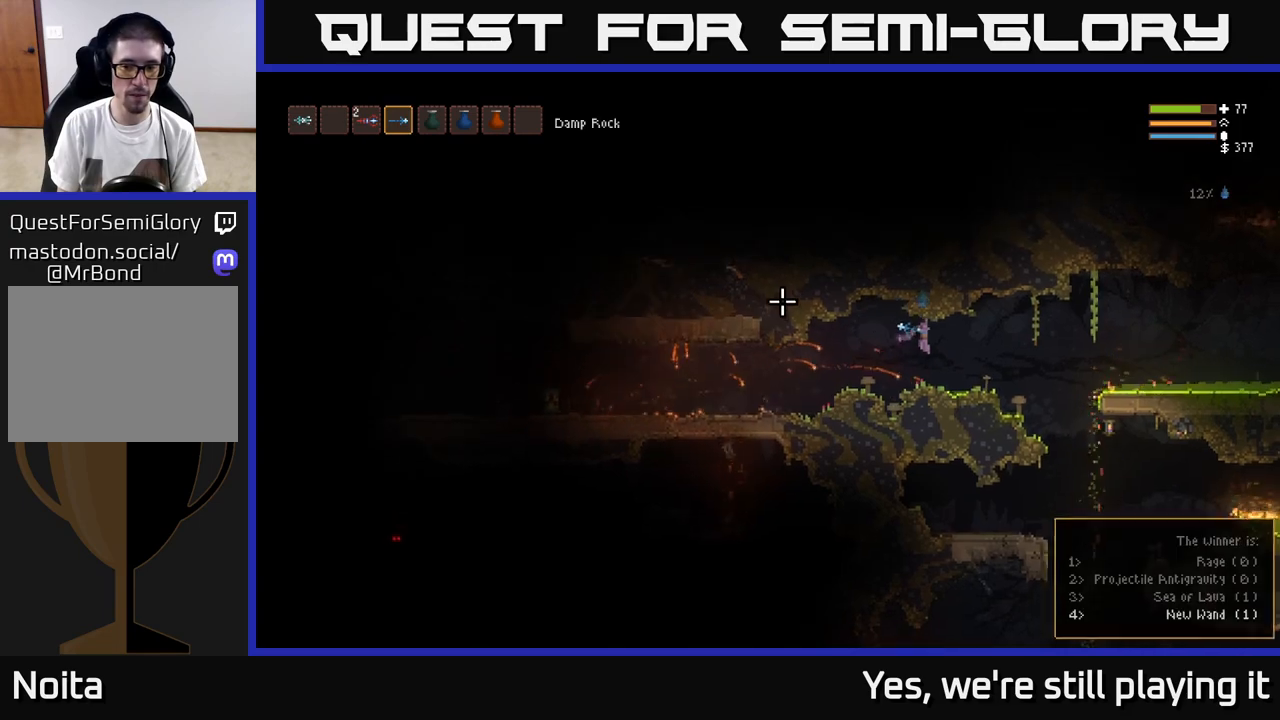
{"dt_ms": 500, "buttons": [], "left_stick": "center", "right_stick": "left", "events": []}
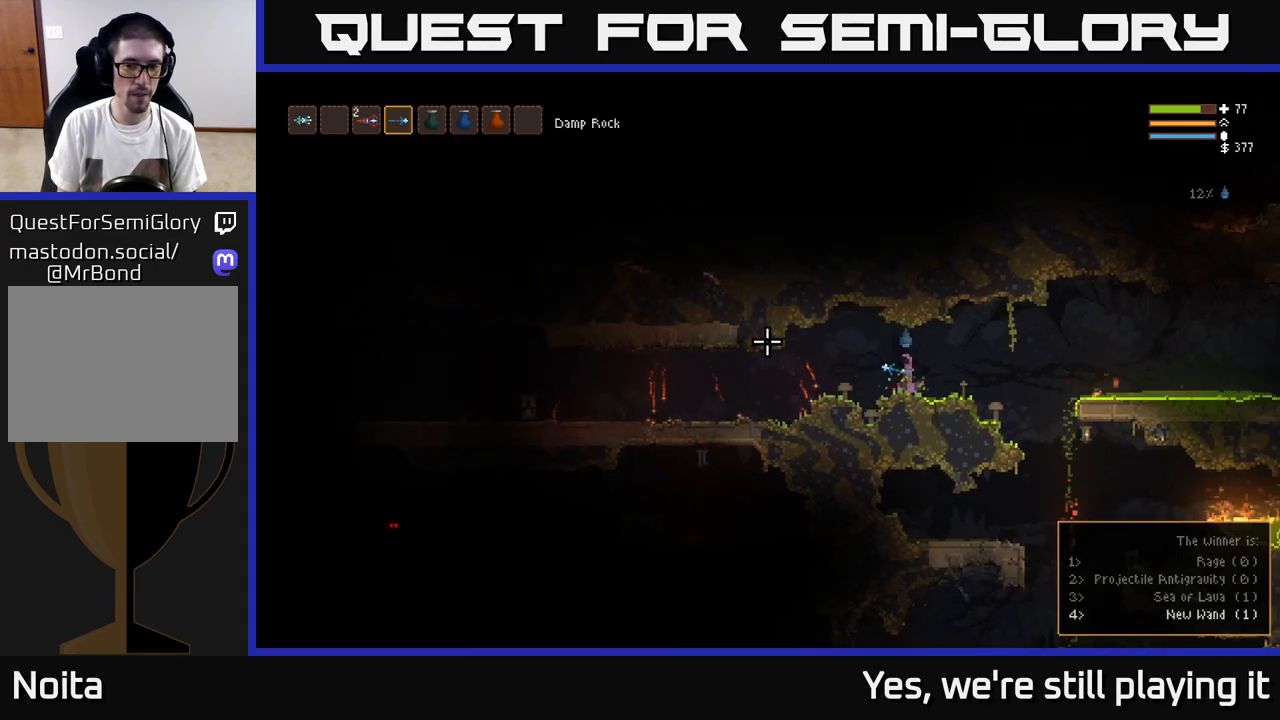
{"dt_ms": 500, "buttons": [], "left_stick": "center", "right_stick": "left", "events": [[83, "L2", "down"], [200, "L2", "up"], [200, "left_stick", "left"], [317, "left_stick", "right"], [467, "left_stick", "center"]]}
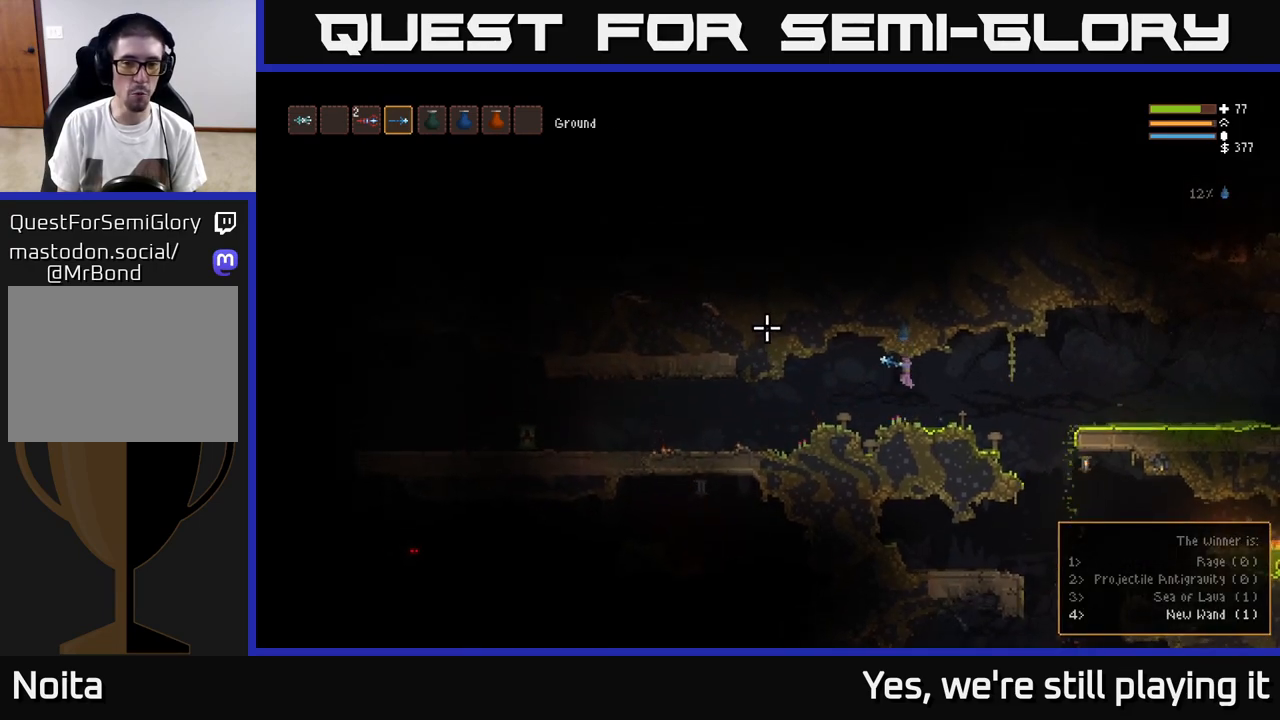
{"dt_ms": 500, "buttons": [], "left_stick": "center", "right_stick": "left", "events": []}
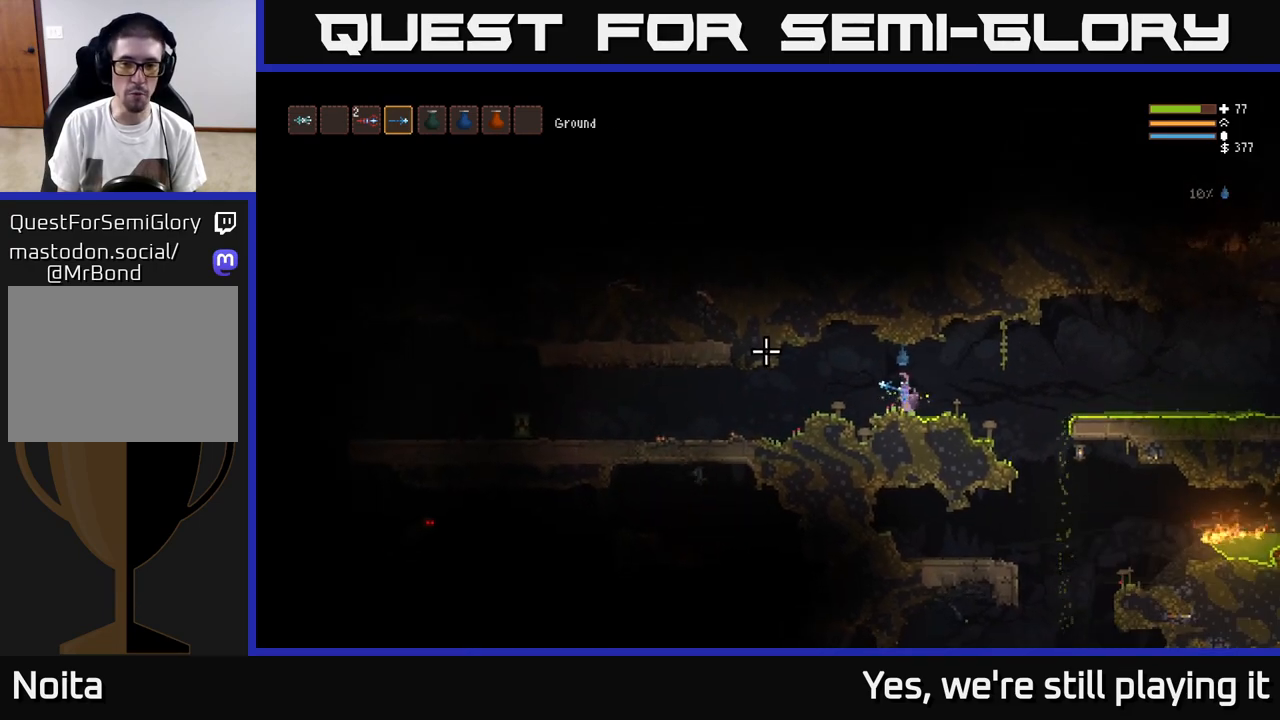
{"dt_ms": 500, "buttons": [], "left_stick": "center", "right_stick": "left", "events": [[233, "left_stick", "left"], [367, "left_stick", "center"]]}
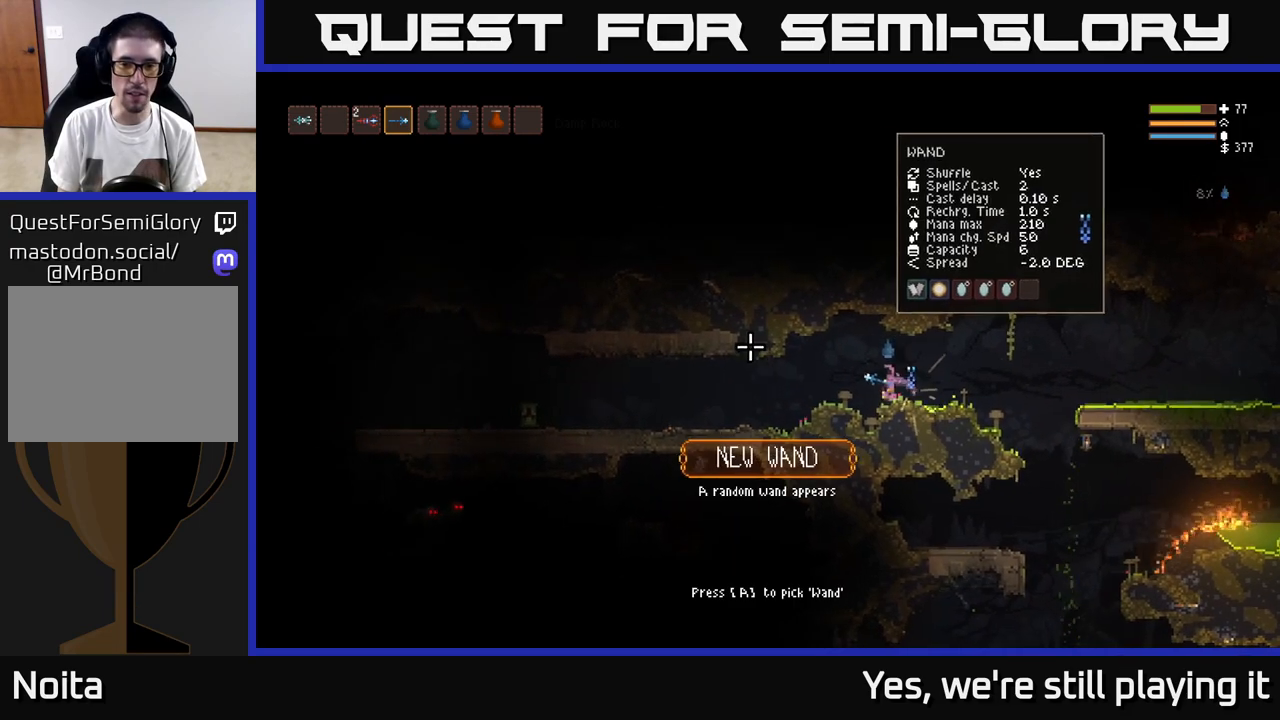
{"dt_ms": 500, "buttons": [], "left_stick": "center", "right_stick": "center", "events": [[283, "right_stick", "center"]]}
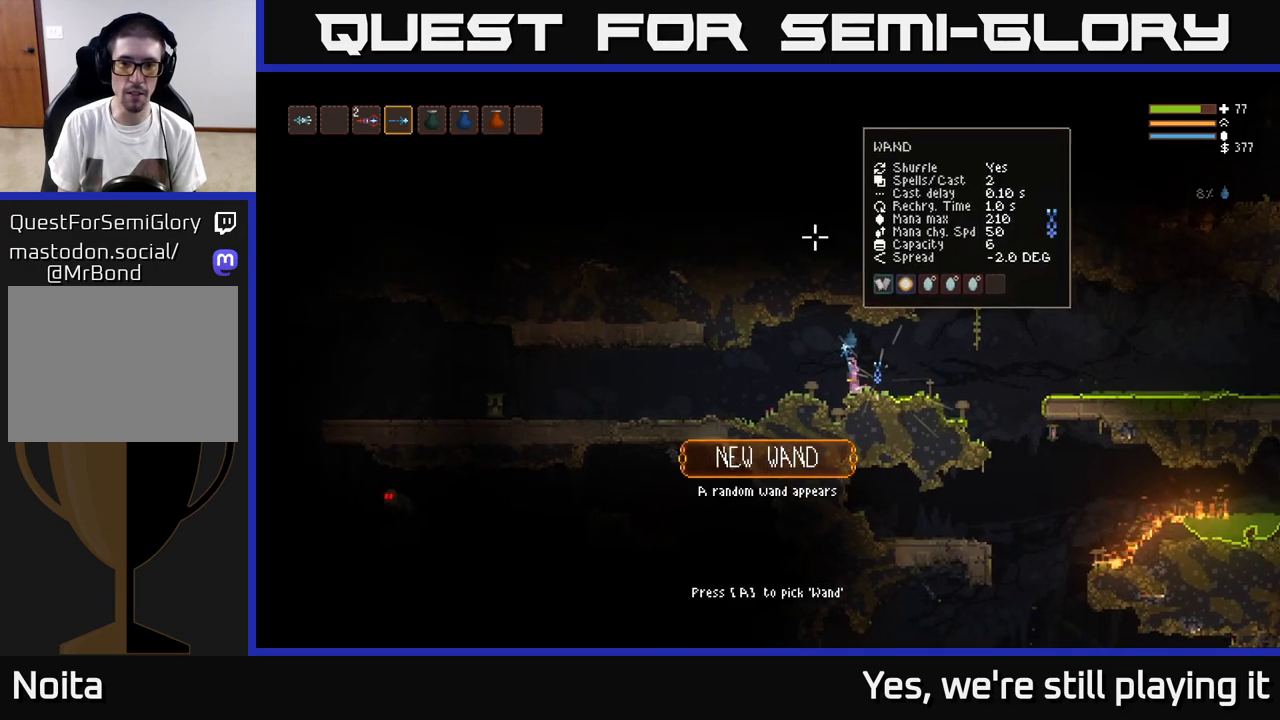
{"dt_ms": 500, "buttons": [], "left_stick": "center", "right_stick": "center", "events": [[17, "A", "down"], [100, "A", "up"]]}